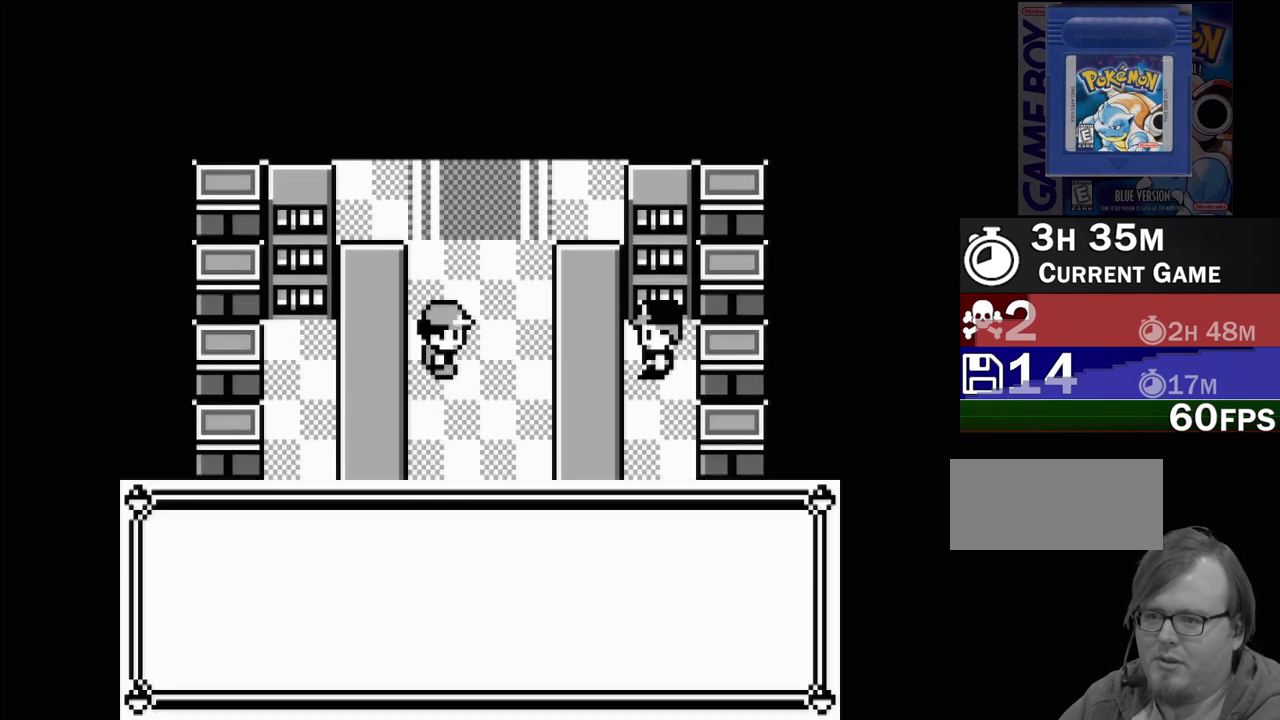
Gameplay with a controller (Nintendo layout); each line is a JSON object with the inputs held at the frame after it. "events" lists button and stick changes between this image and that frame as [ms after this image, input, new state], when the widget could be followed in between. Not read: L3 R3.
{"buttons": [], "events": []}
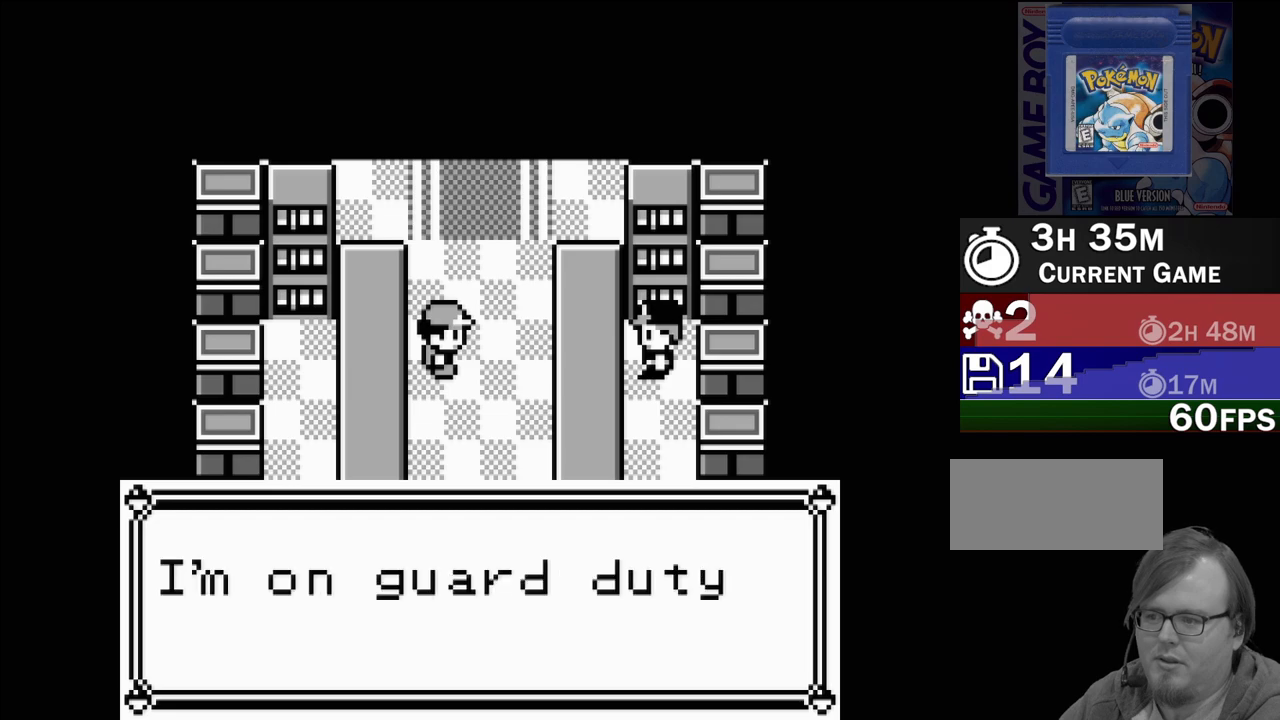
{"buttons": [], "events": []}
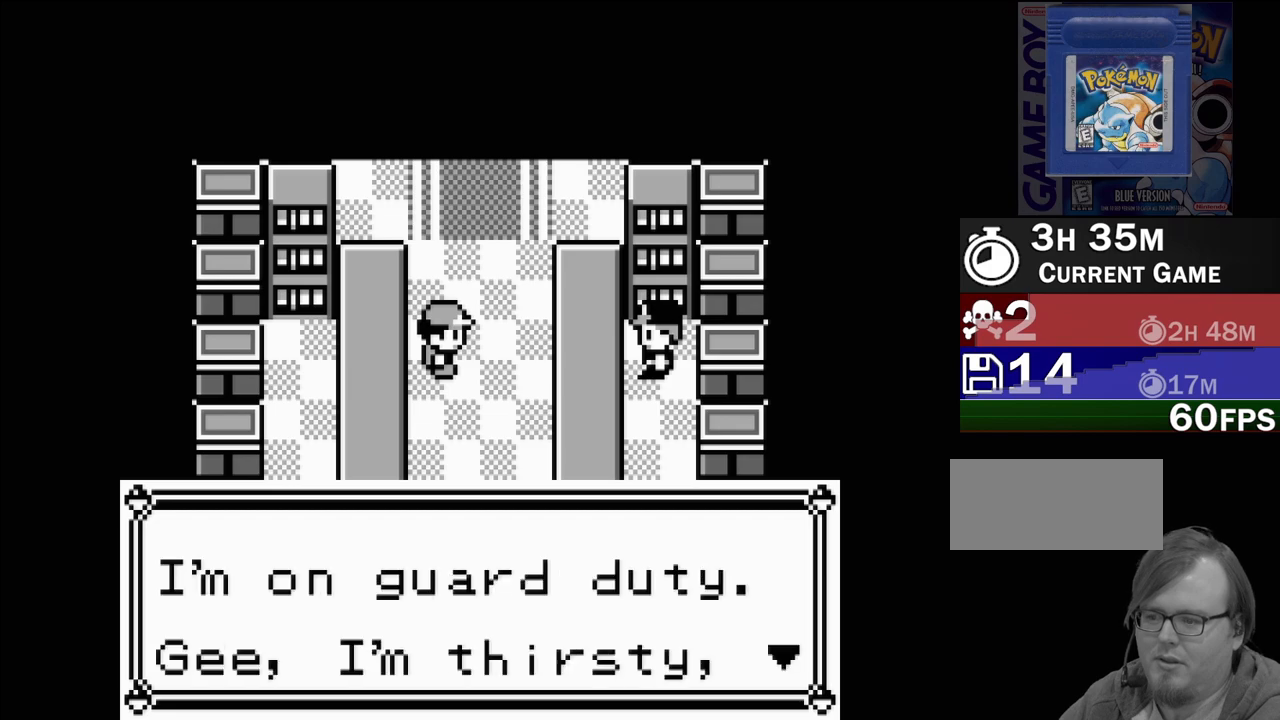
{"buttons": [], "events": [[250, "A", "down"], [383, "A", "up"]]}
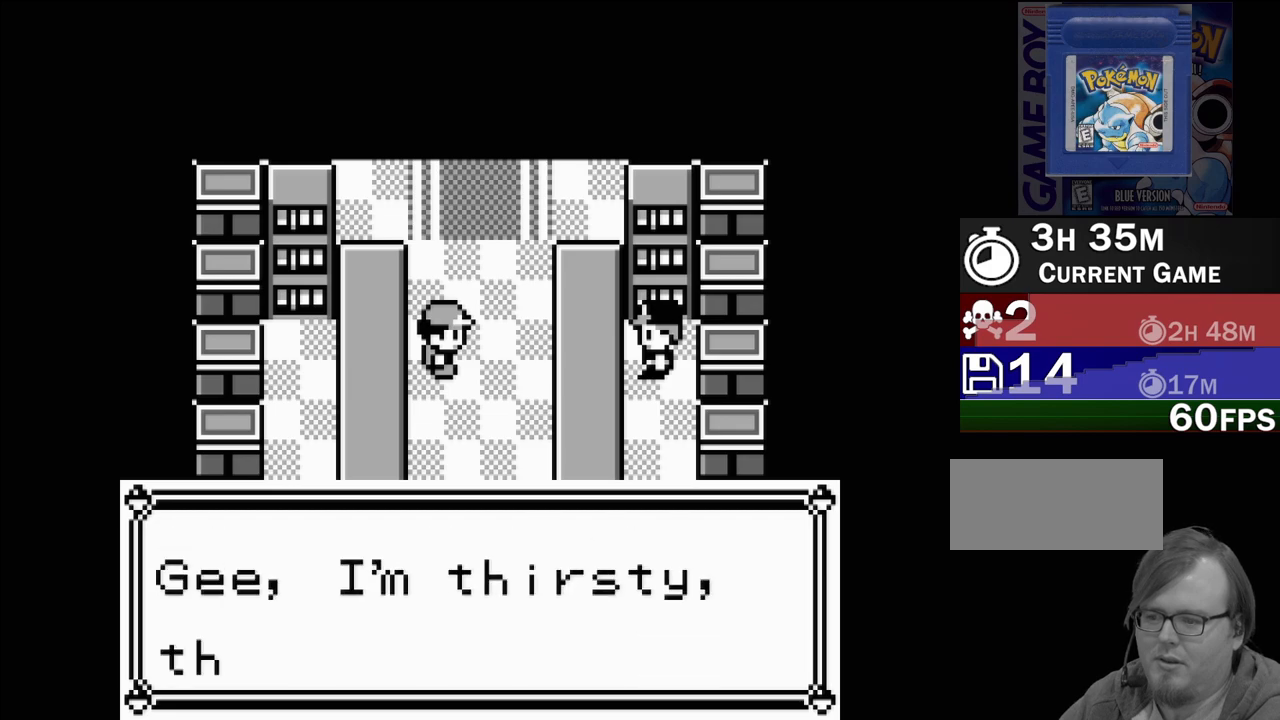
{"buttons": [], "events": []}
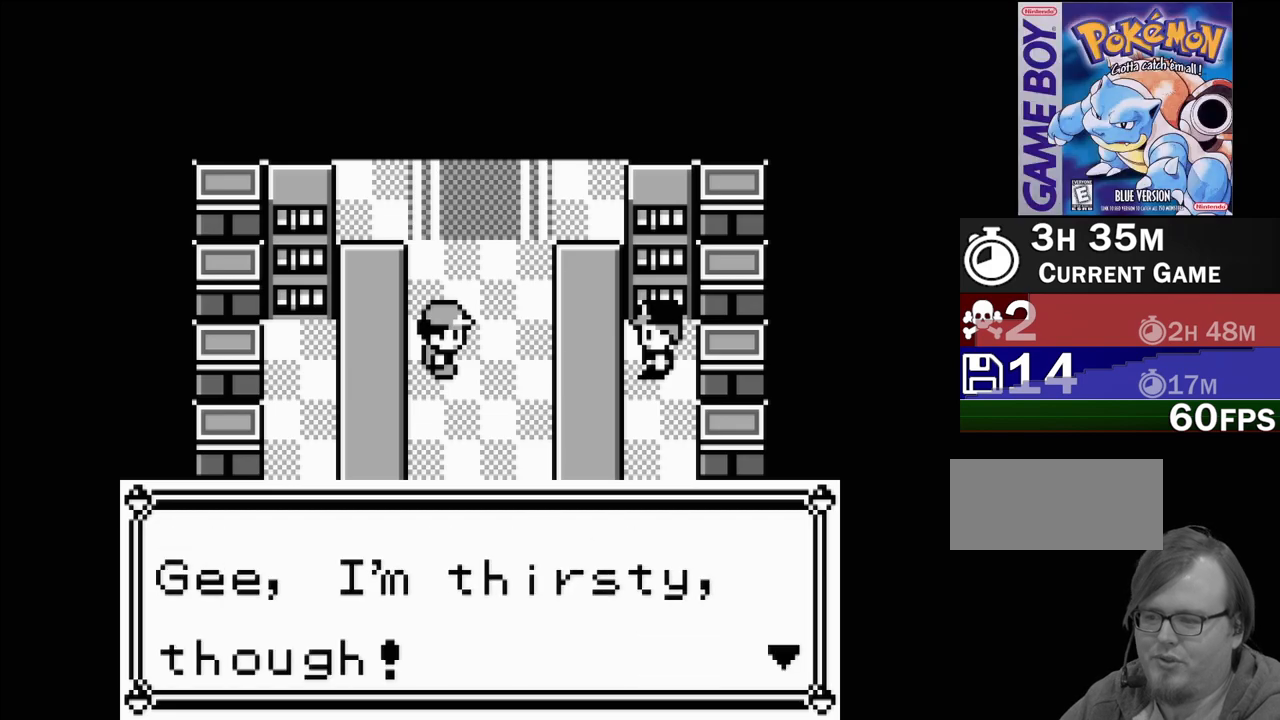
{"buttons": [], "events": [[233, "A", "down"], [367, "A", "up"]]}
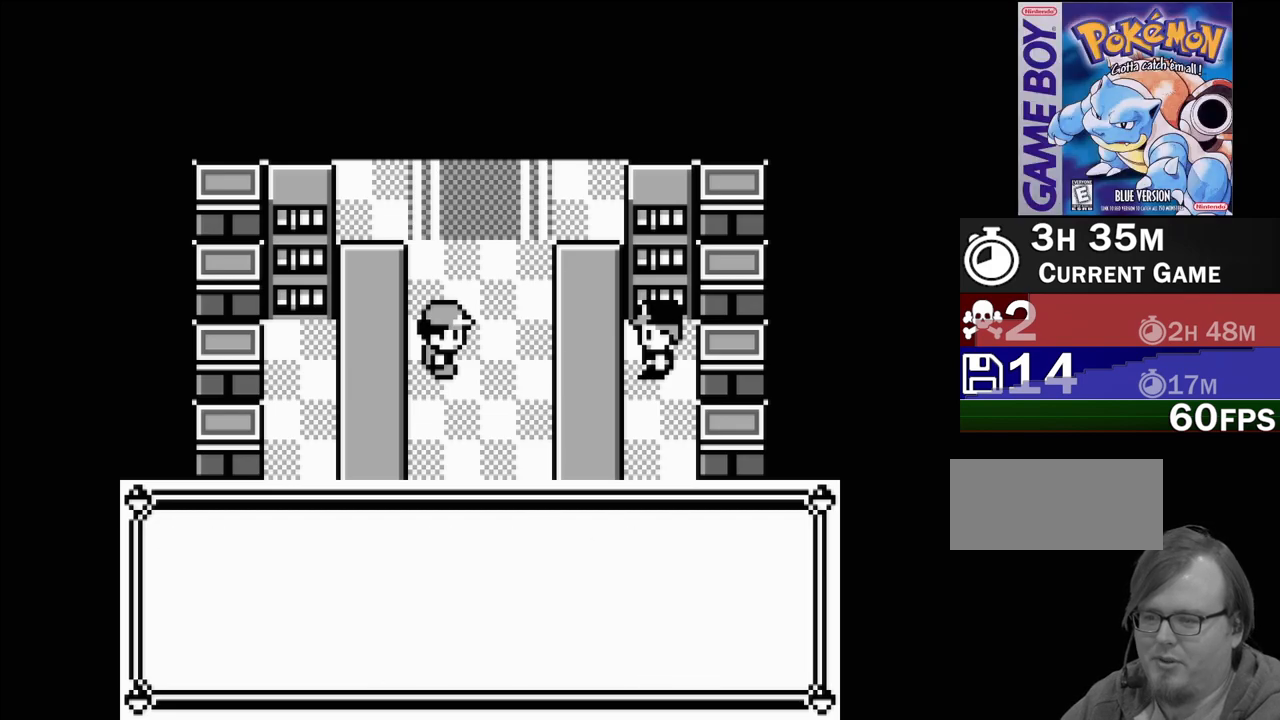
{"buttons": [], "events": []}
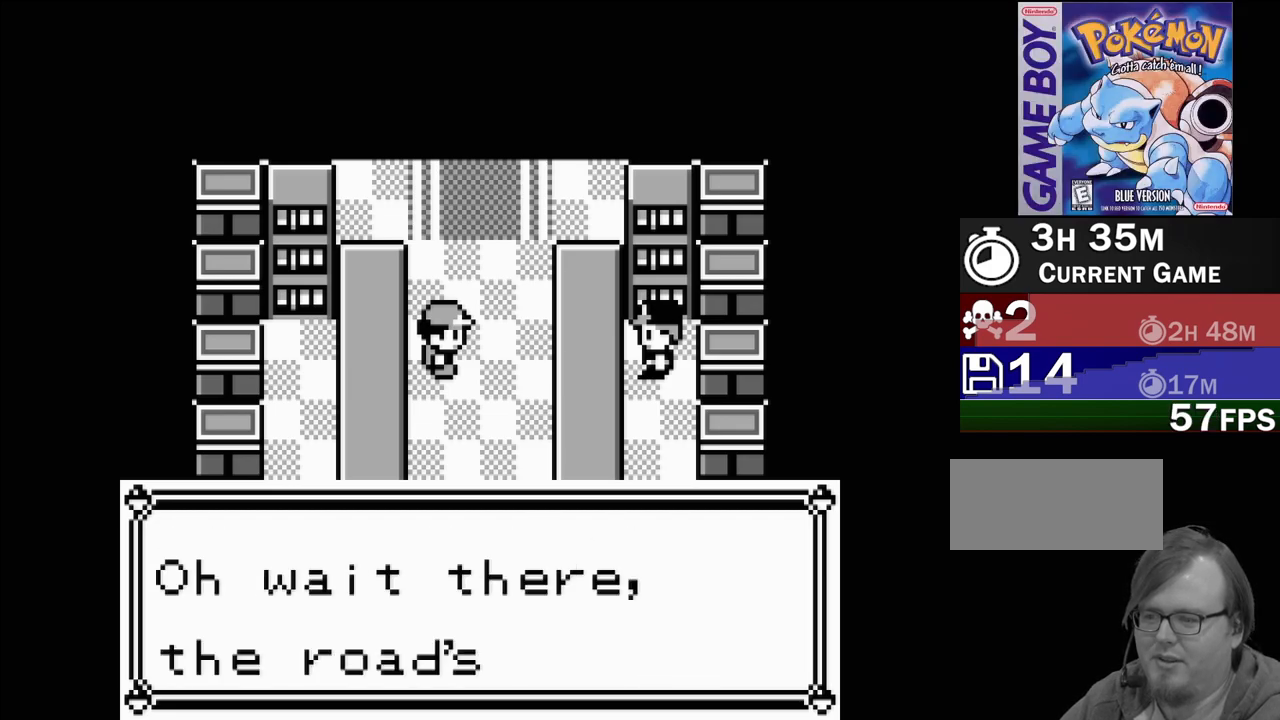
{"buttons": [], "events": []}
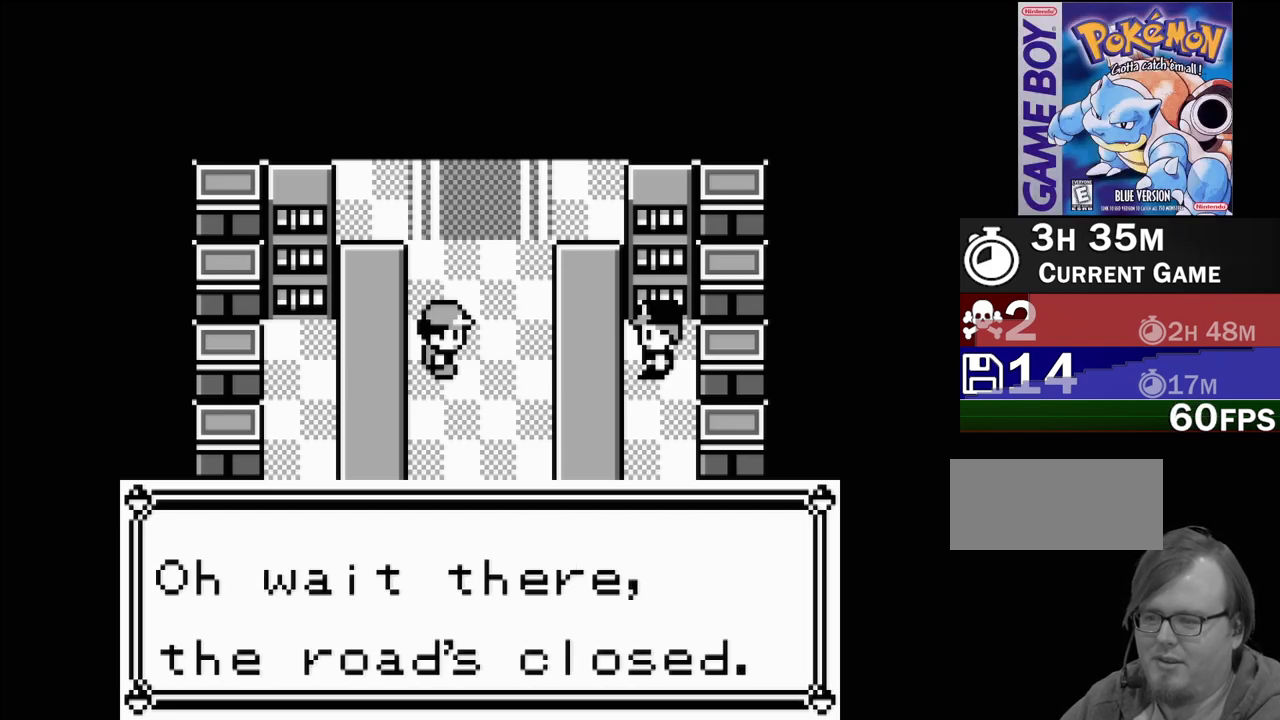
{"buttons": [], "events": [[83, "A", "down"], [217, "A", "up"]]}
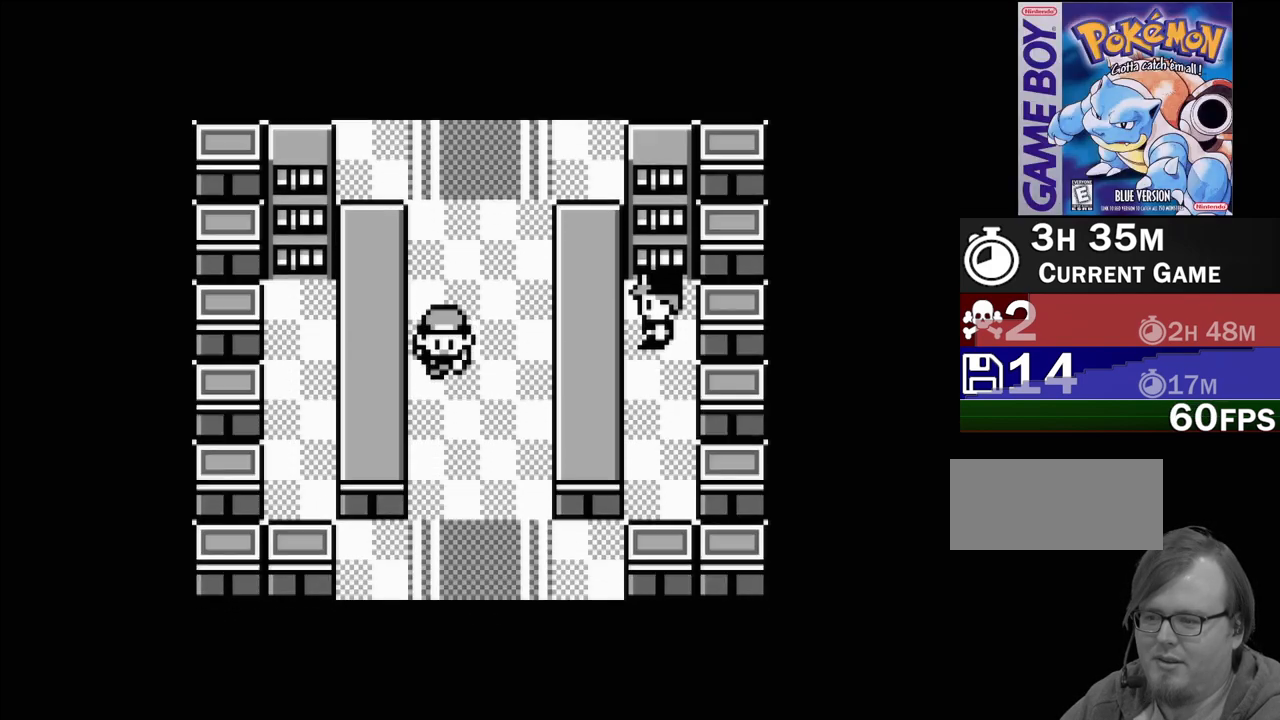
{"buttons": ["DPAD_DOWN"], "events": [[417, "DPAD_DOWN", "down"]]}
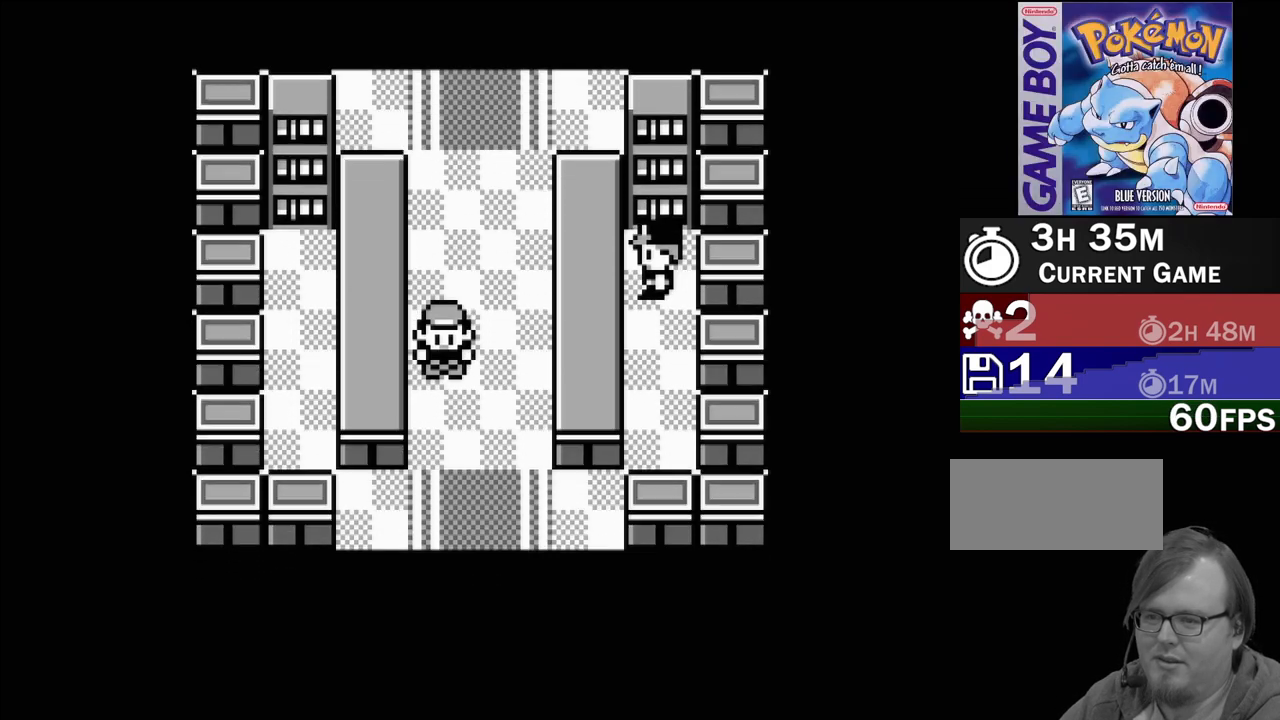
{"buttons": ["DPAD_DOWN"], "events": []}
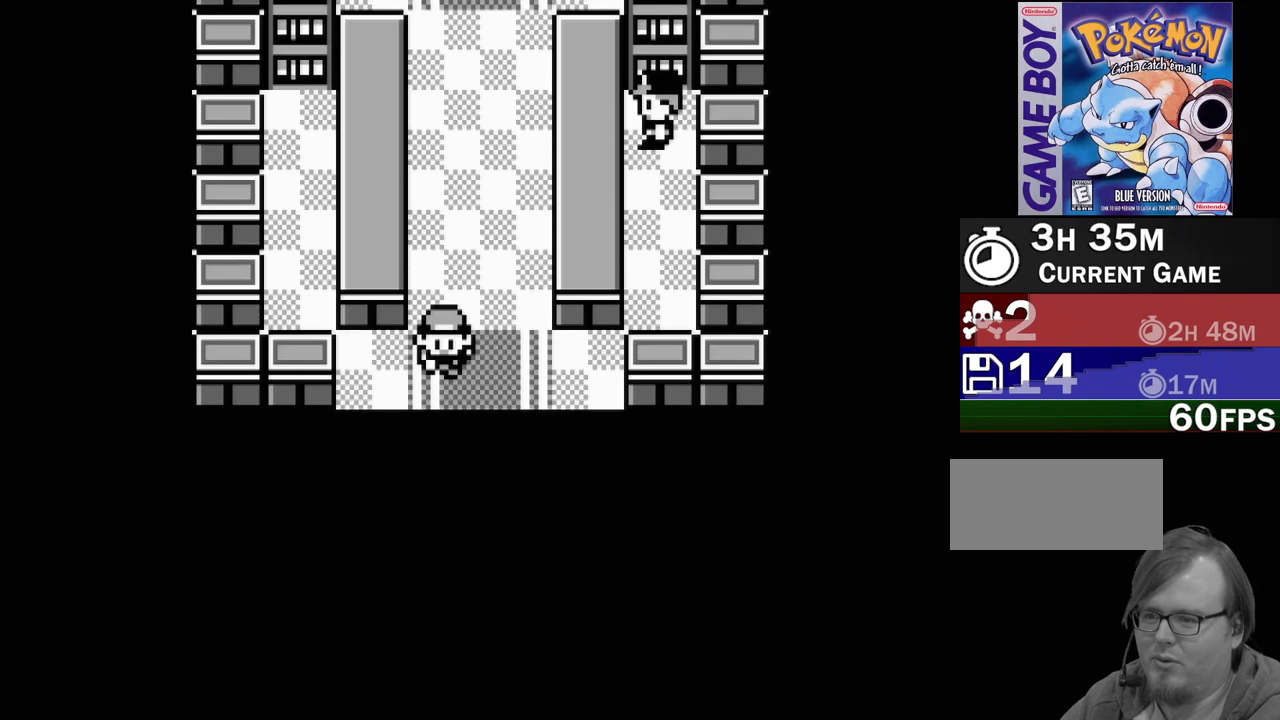
{"buttons": [], "events": [[17, "DPAD_DOWN", "up"]]}
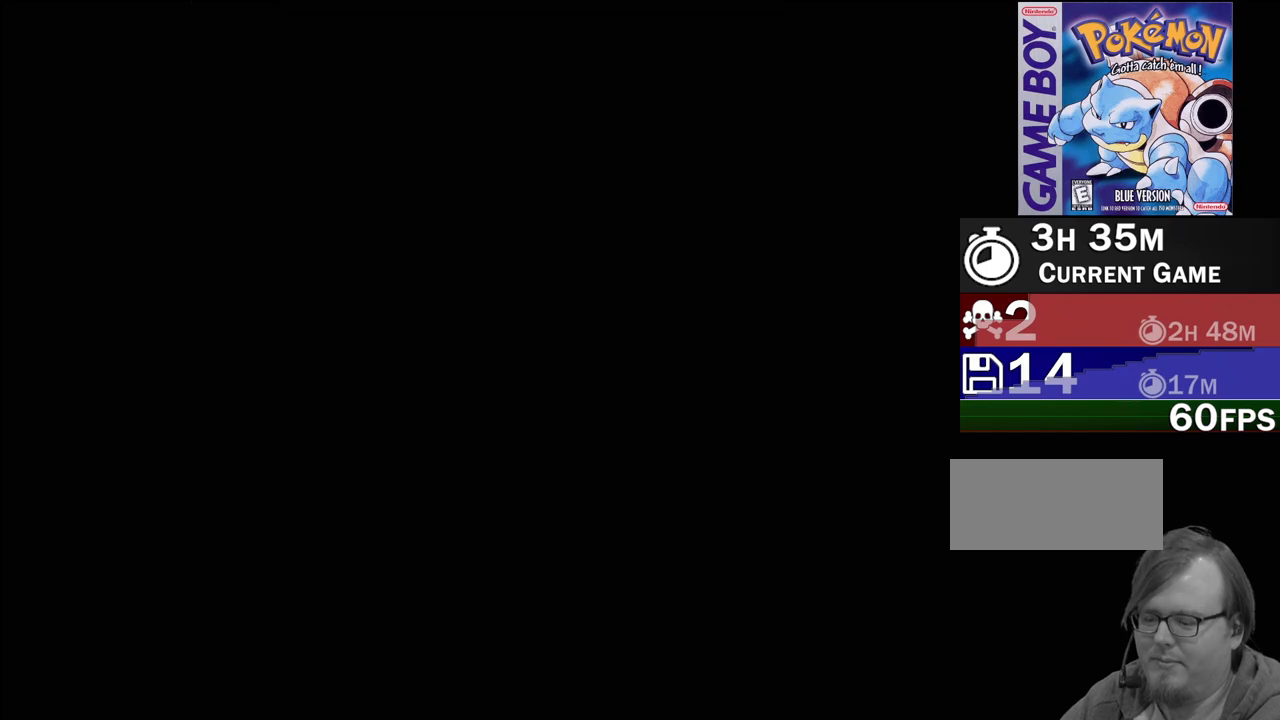
{"buttons": [], "events": []}
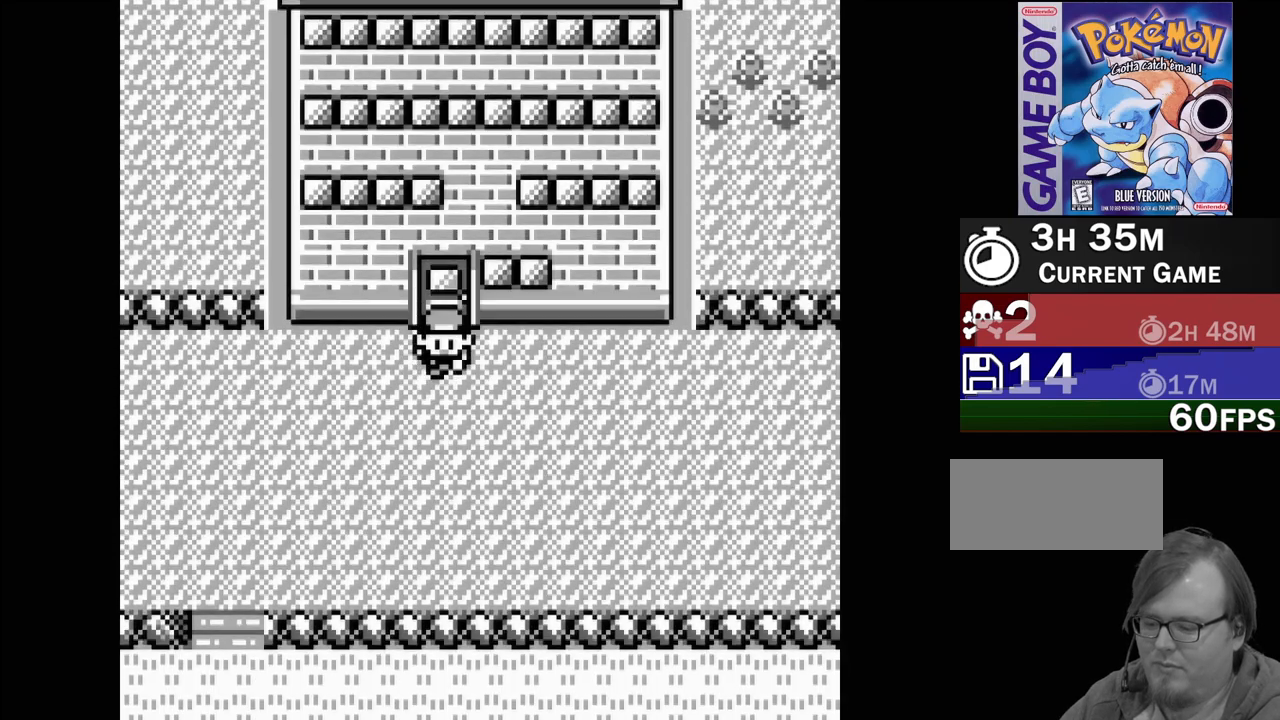
{"buttons": ["DPAD_LEFT"], "events": [[283, "DPAD_LEFT", "down"]]}
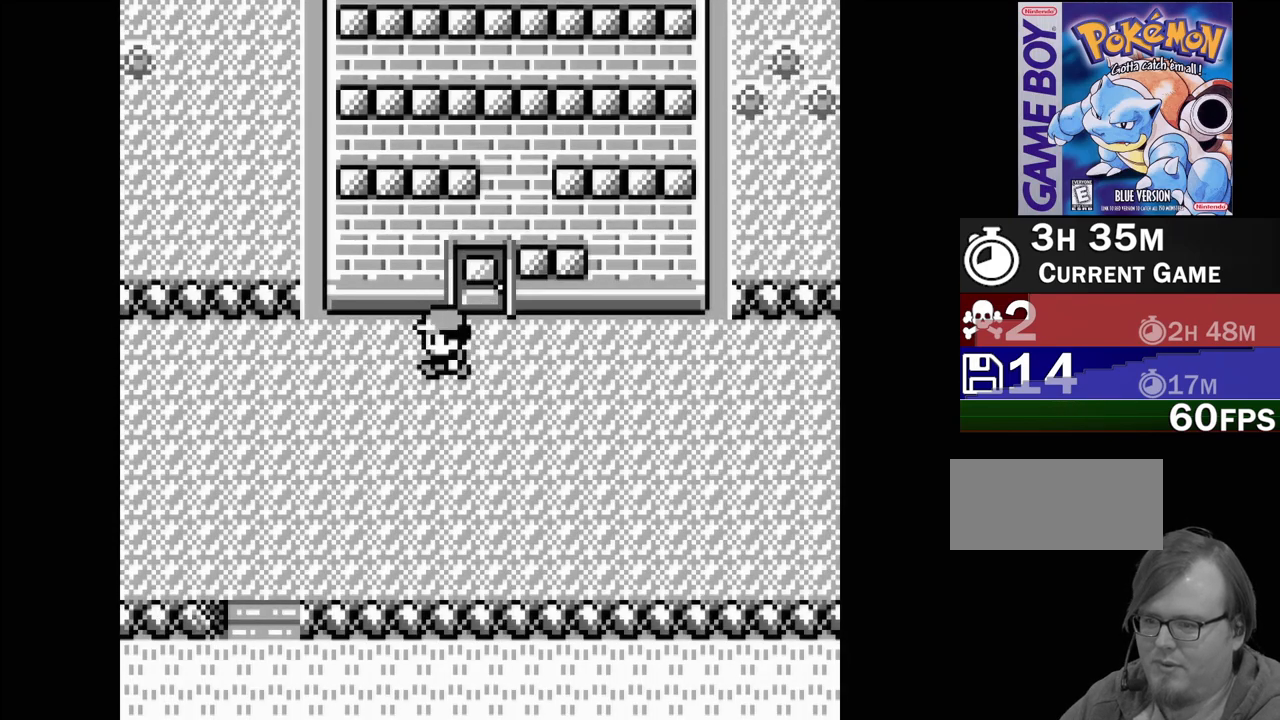
{"buttons": ["DPAD_LEFT"], "events": []}
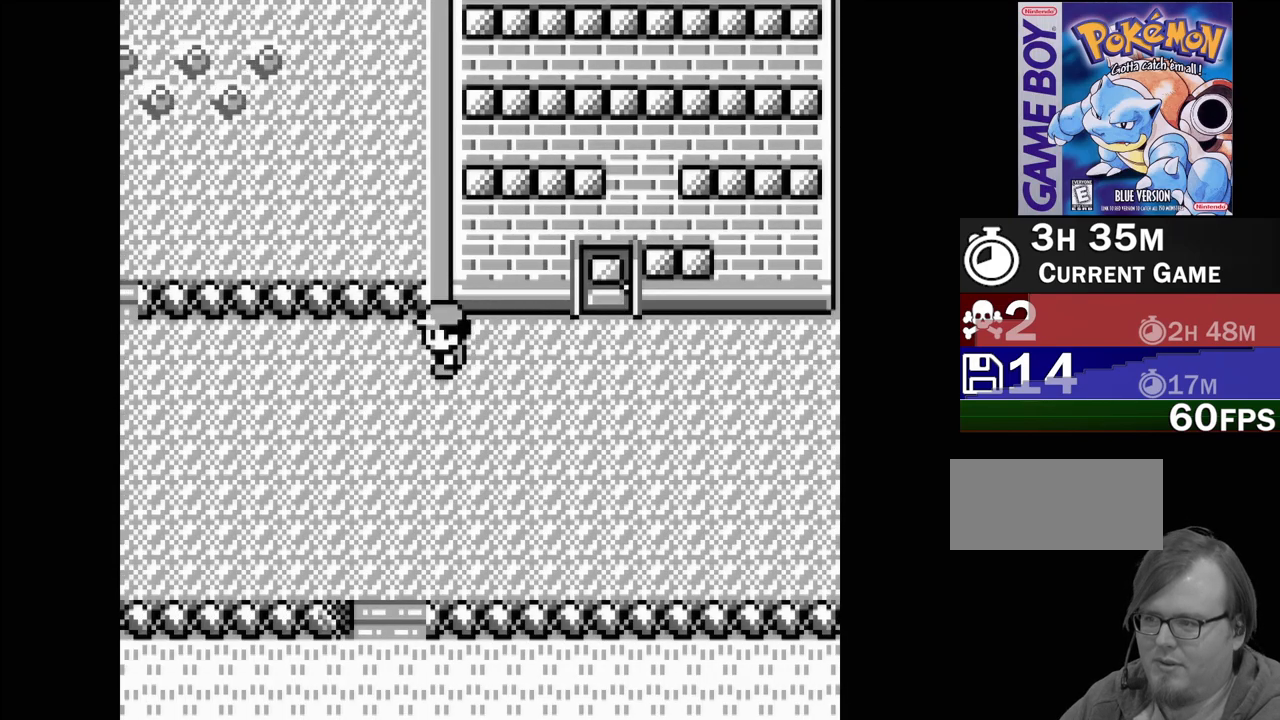
{"buttons": [], "events": [[50, "DPAD_LEFT", "up"], [167, "DPAD_DOWN", "down"], [500, "DPAD_DOWN", "up"]]}
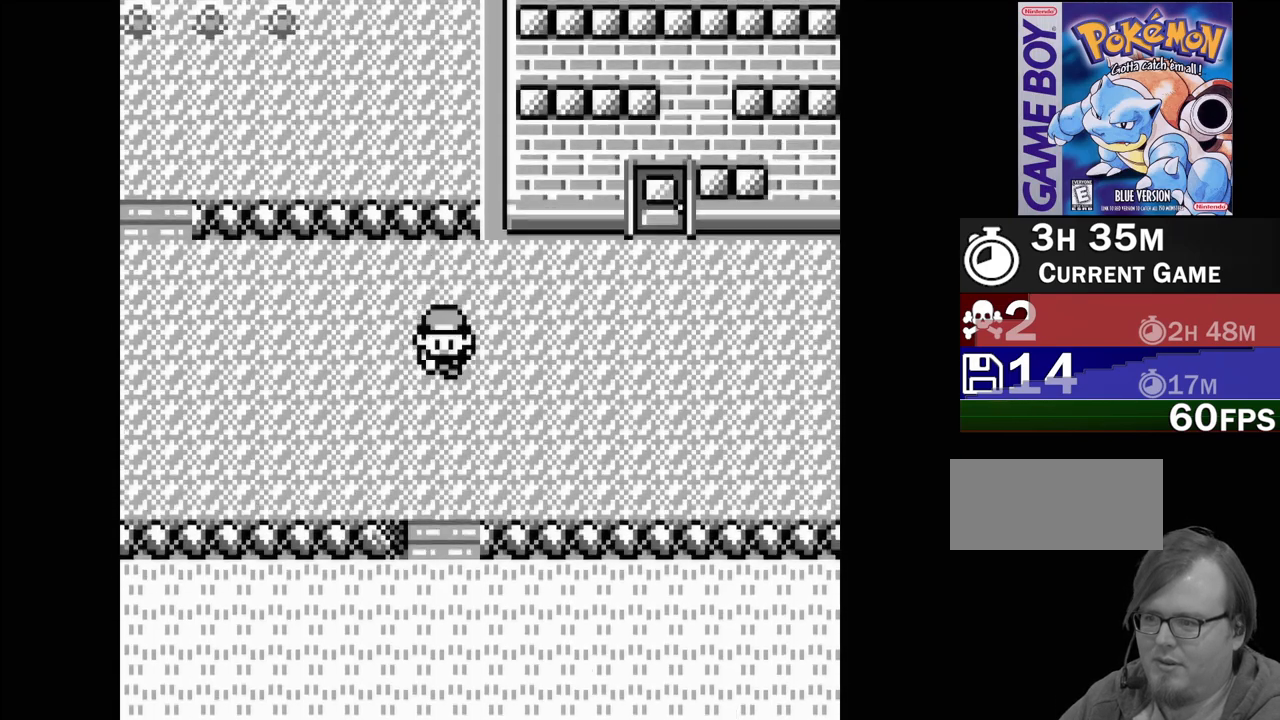
{"buttons": ["DPAD_LEFT"], "events": [[150, "DPAD_LEFT", "down"]]}
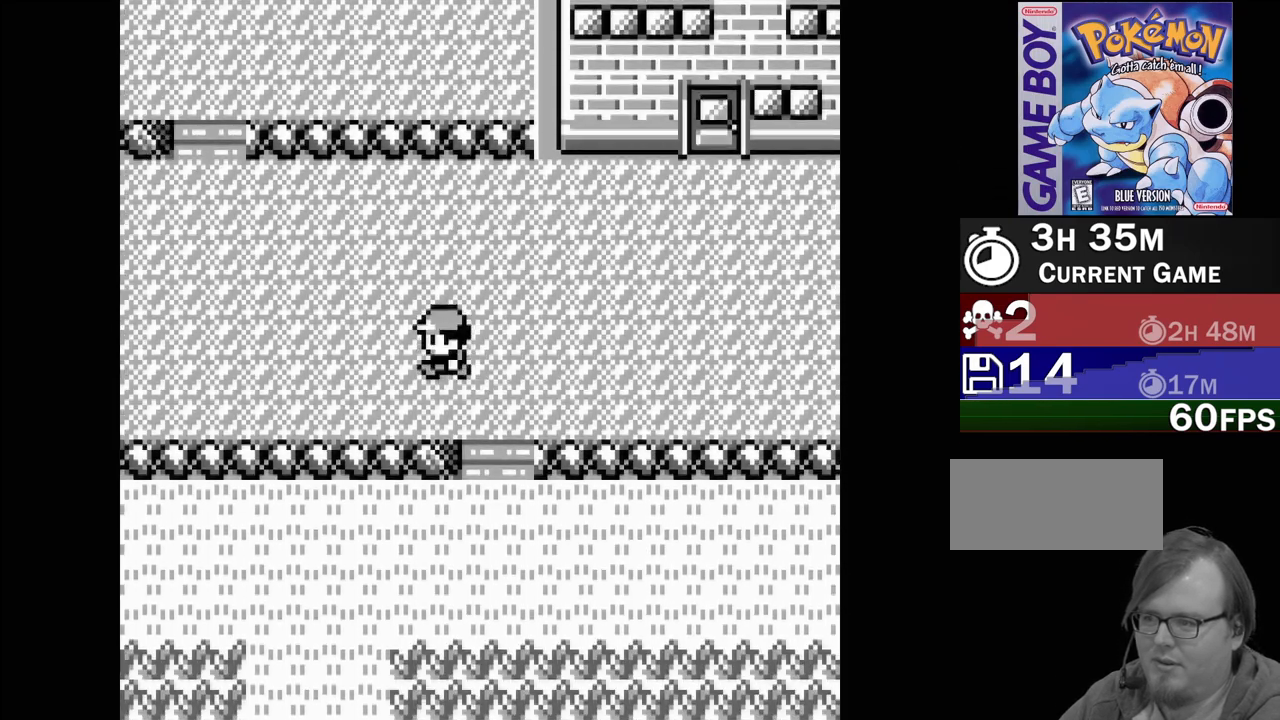
{"buttons": ["DPAD_DOWN"], "events": [[17, "DPAD_LEFT", "up"], [217, "DPAD_DOWN", "down"]]}
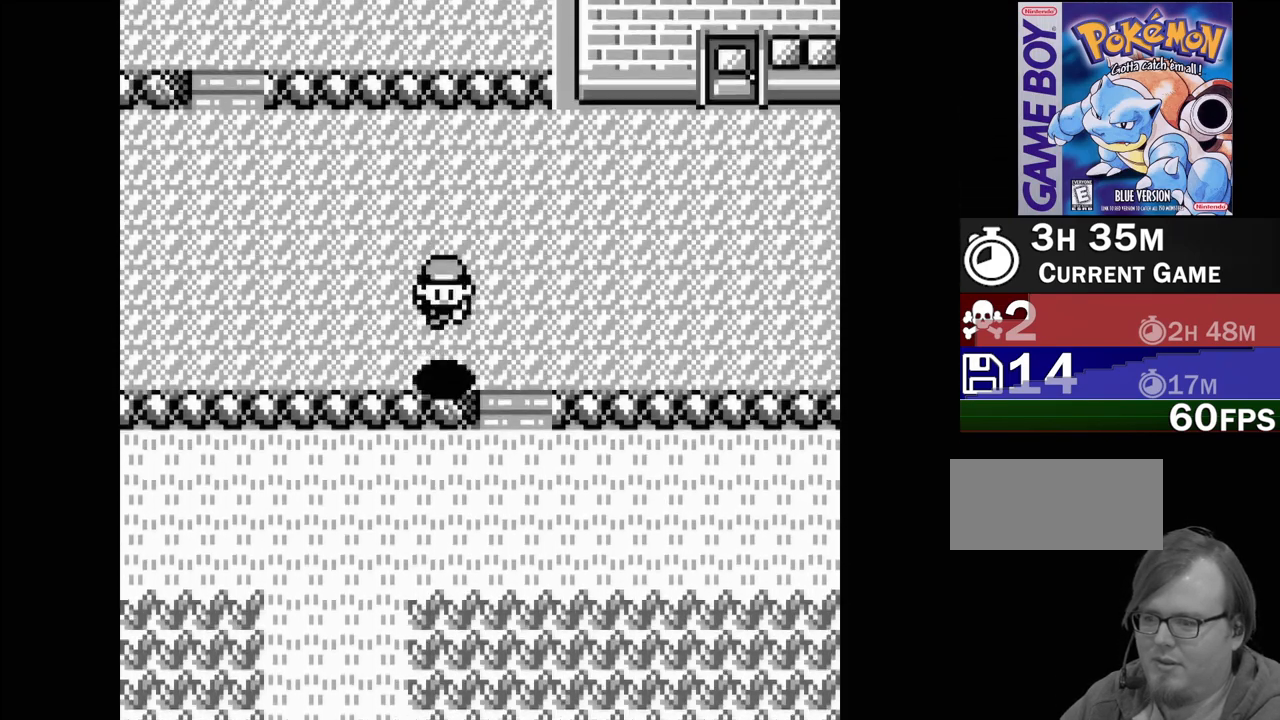
{"buttons": ["DPAD_LEFT"], "events": [[117, "DPAD_DOWN", "up"], [317, "DPAD_LEFT", "down"]]}
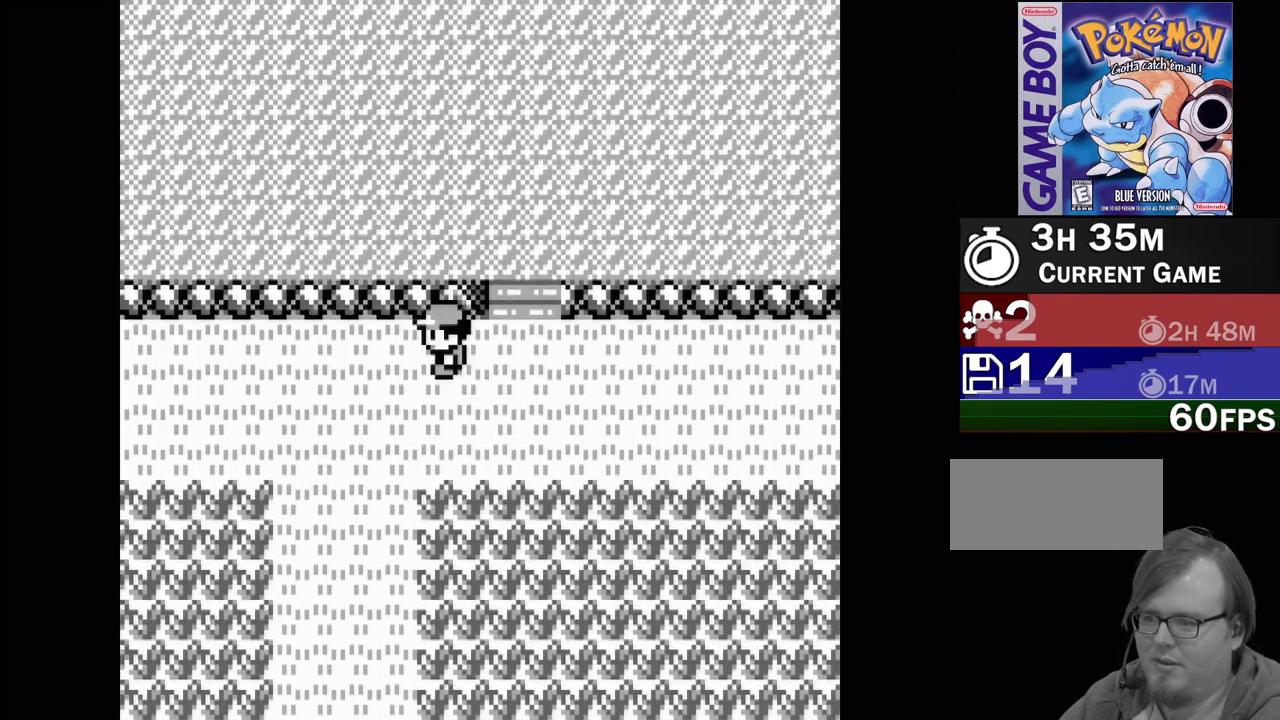
{"buttons": ["DPAD_DOWN"], "events": [[183, "DPAD_LEFT", "up"], [317, "DPAD_DOWN", "down"]]}
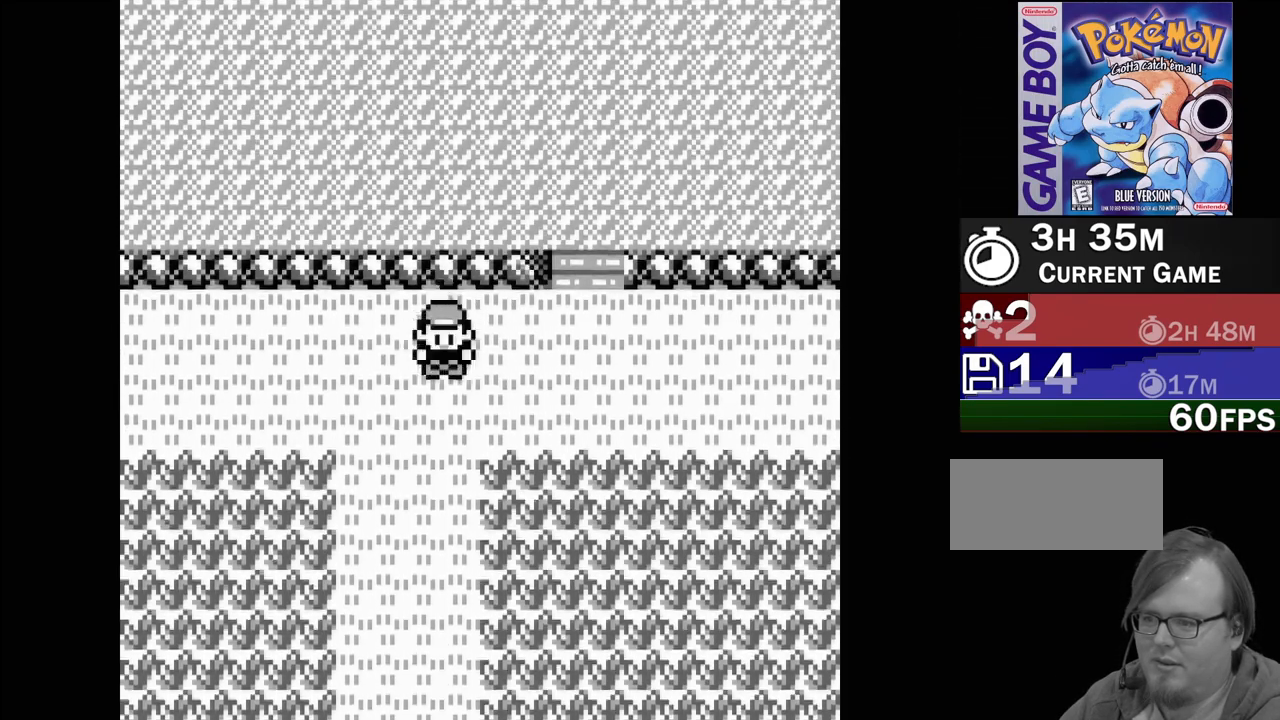
{"buttons": ["DPAD_DOWN"], "events": []}
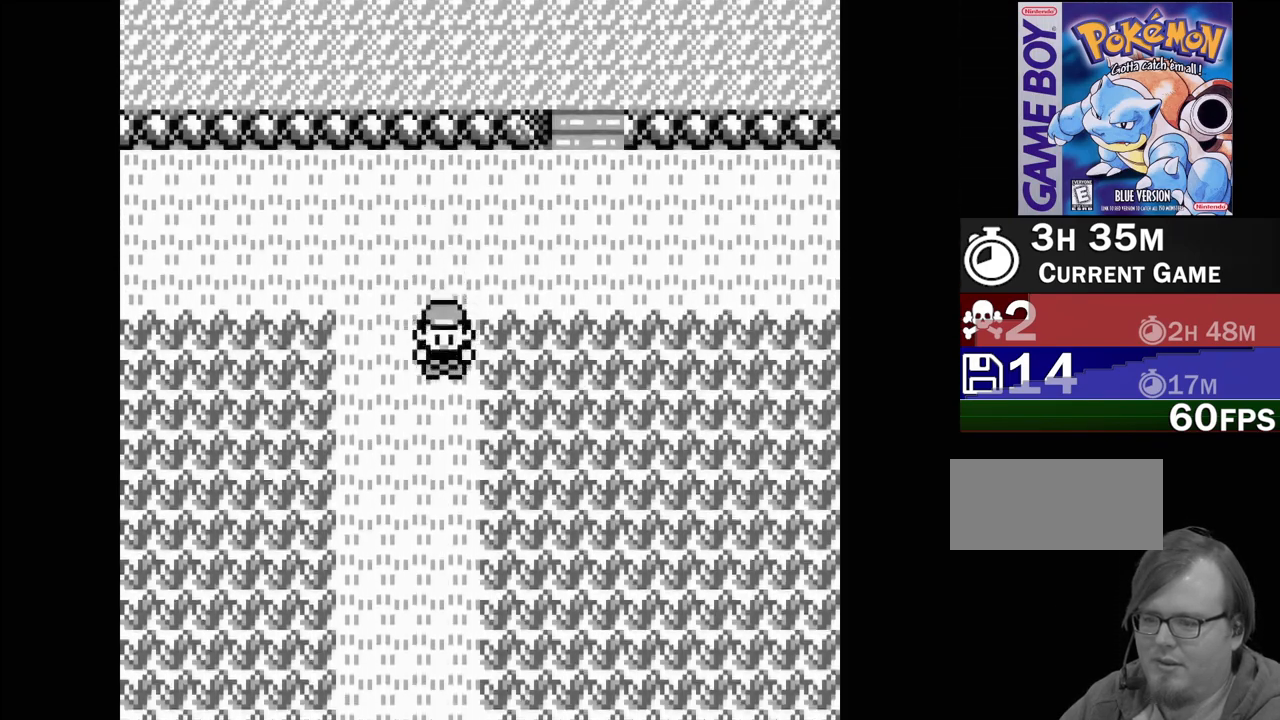
{"buttons": ["DPAD_DOWN"], "events": []}
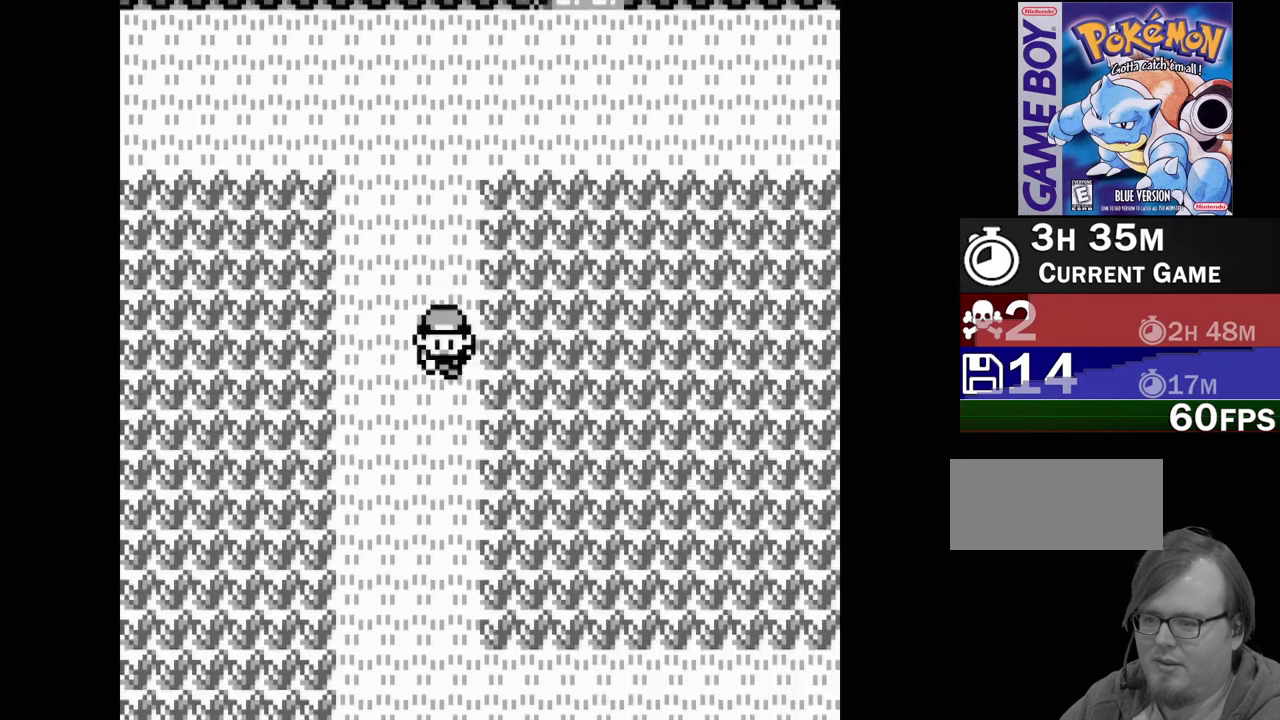
{"buttons": ["DPAD_DOWN"], "events": []}
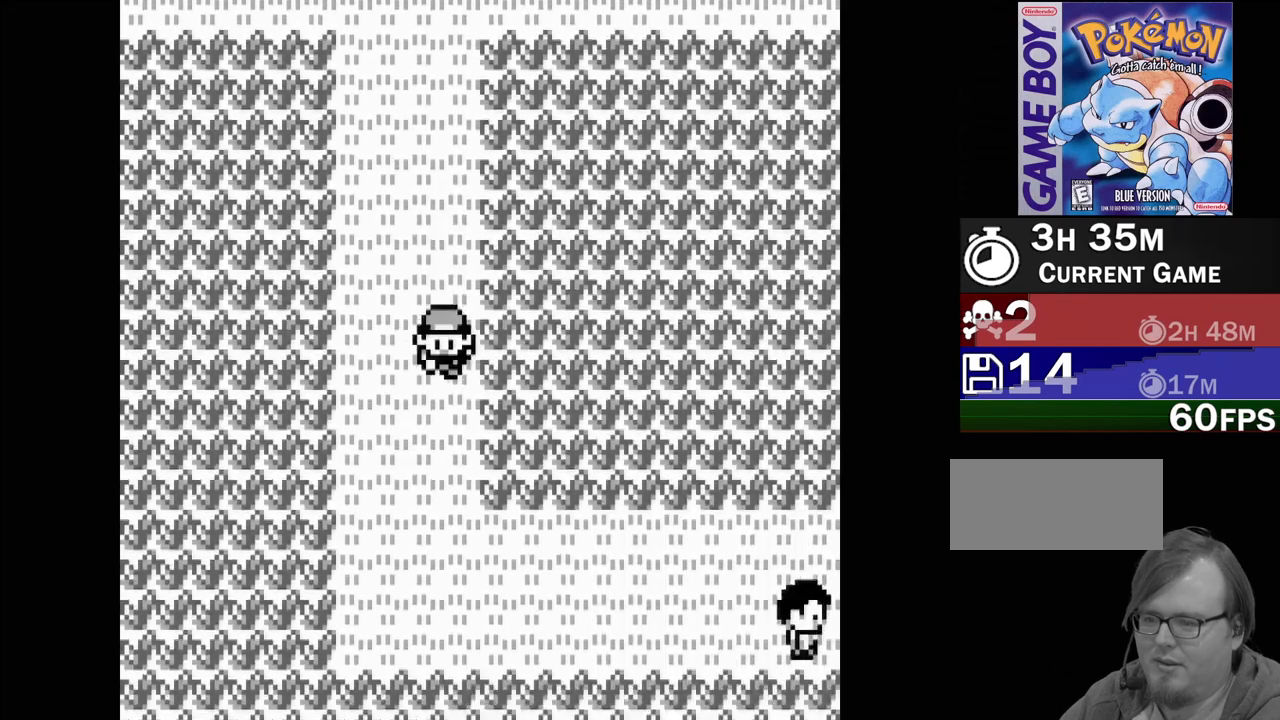
{"buttons": ["DPAD_DOWN"], "events": []}
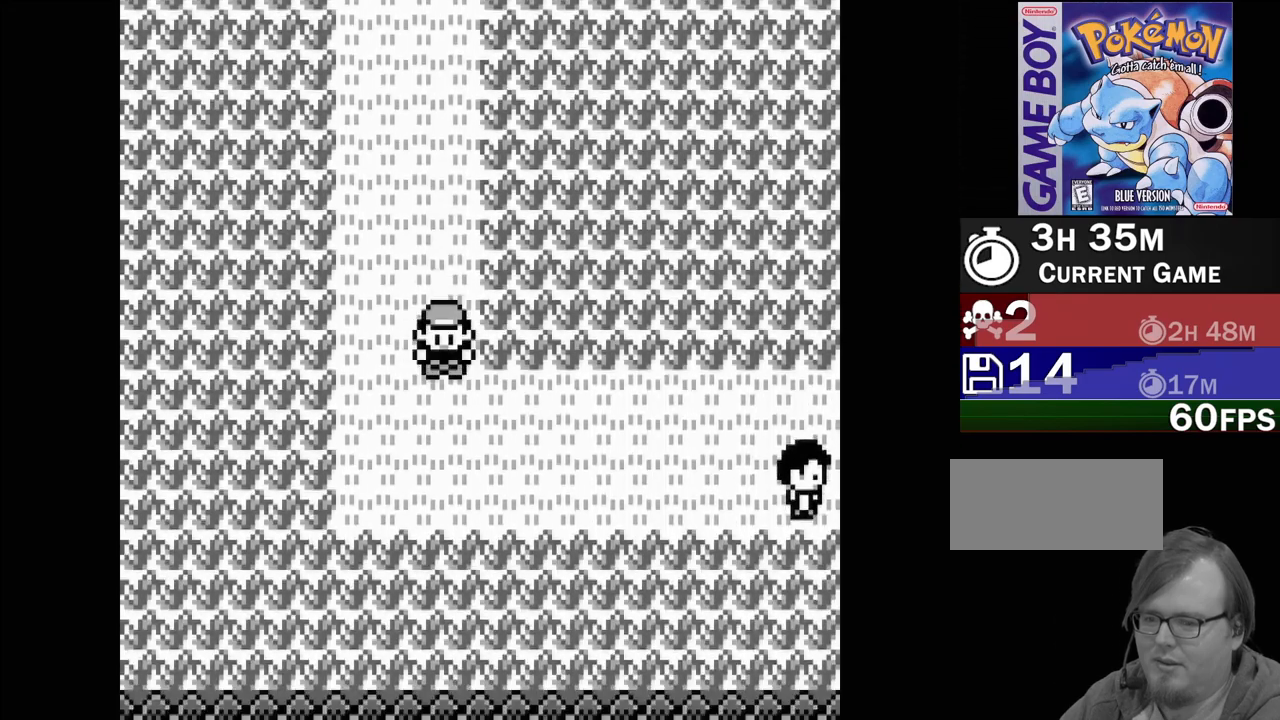
{"buttons": ["DPAD_RIGHT"], "events": [[283, "DPAD_DOWN", "up"], [467, "DPAD_RIGHT", "down"]]}
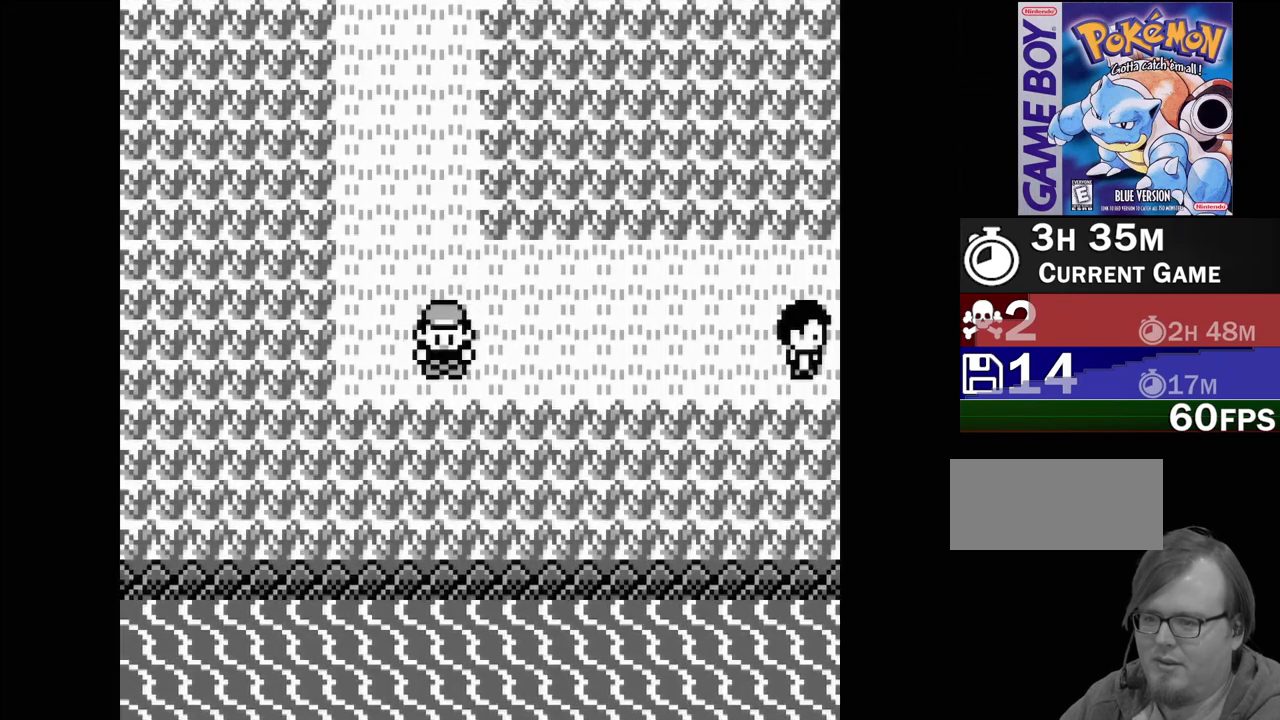
{"buttons": ["DPAD_RIGHT"], "events": []}
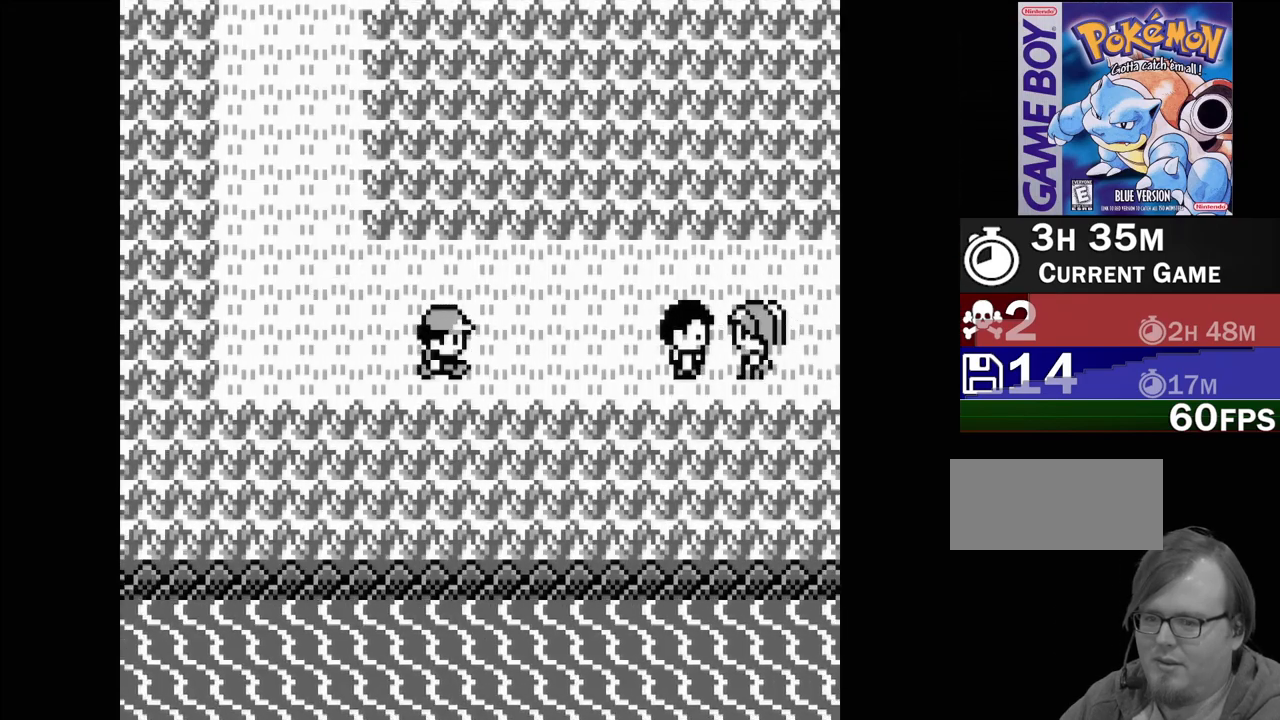
{"buttons": [], "events": [[417, "DPAD_RIGHT", "up"]]}
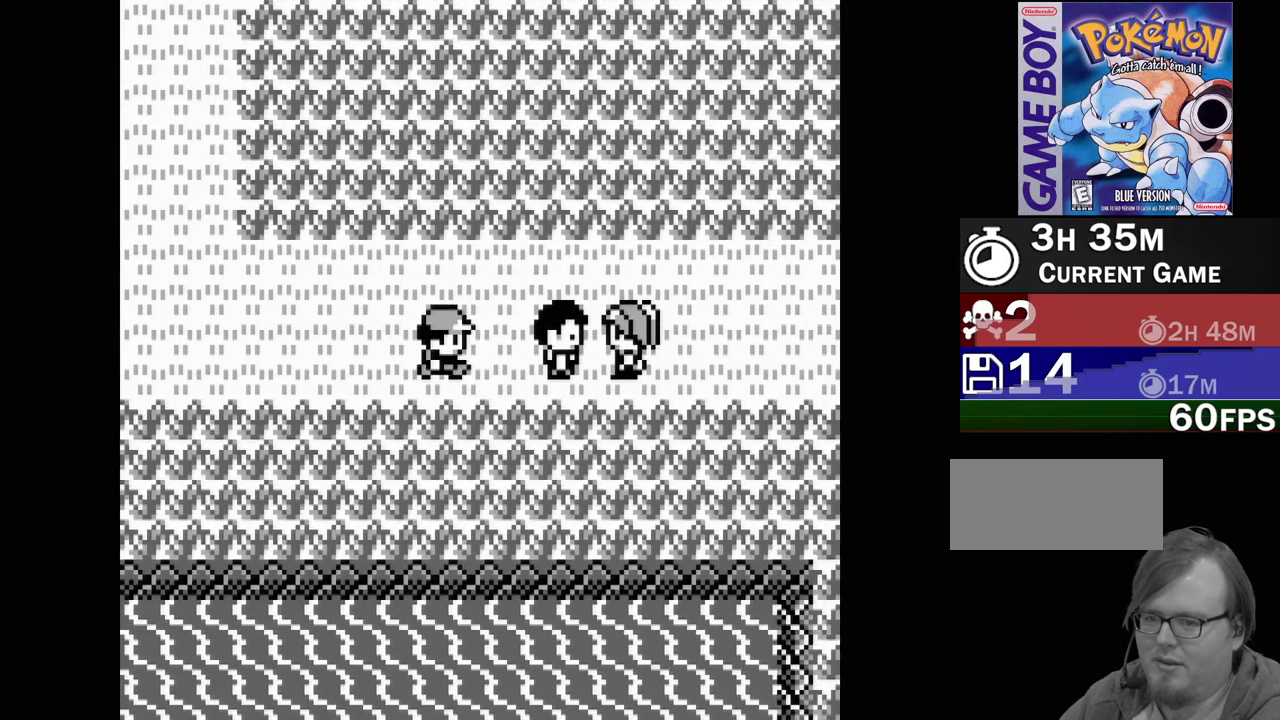
{"buttons": [], "events": [[317, "DPAD_UP", "down"], [467, "DPAD_UP", "up"]]}
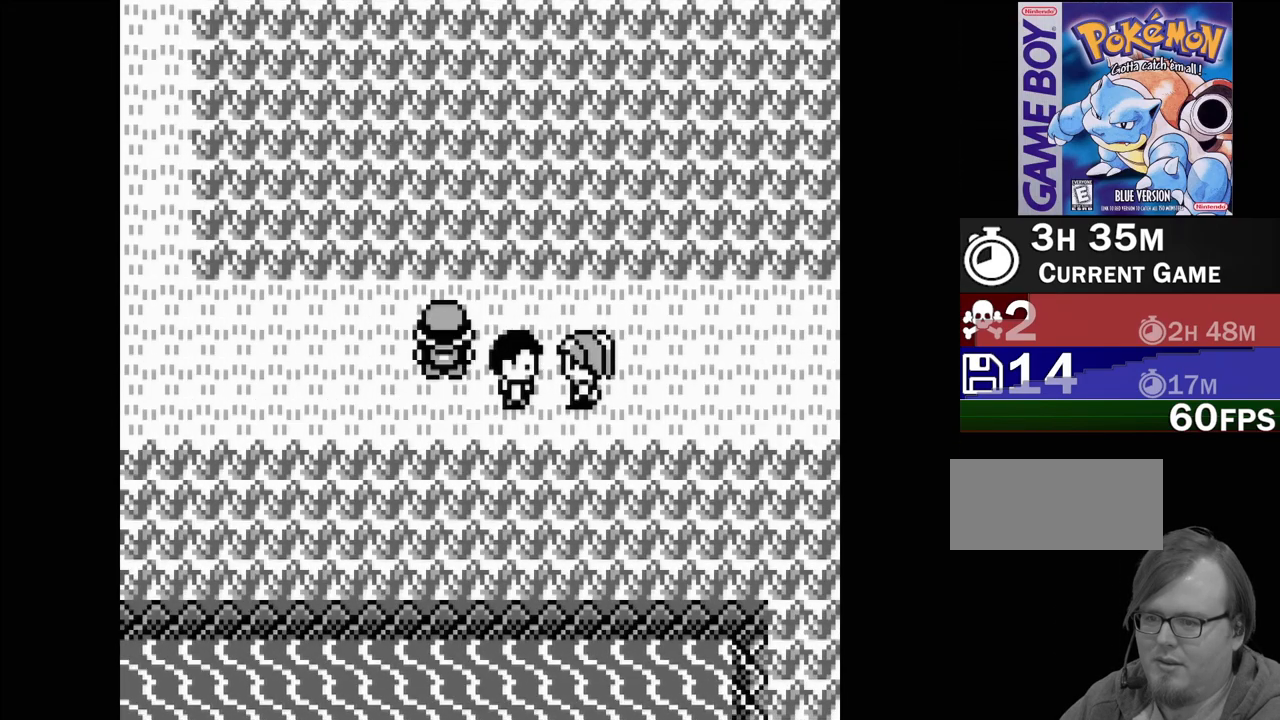
{"buttons": ["DPAD_RIGHT"], "events": [[100, "DPAD_RIGHT", "down"]]}